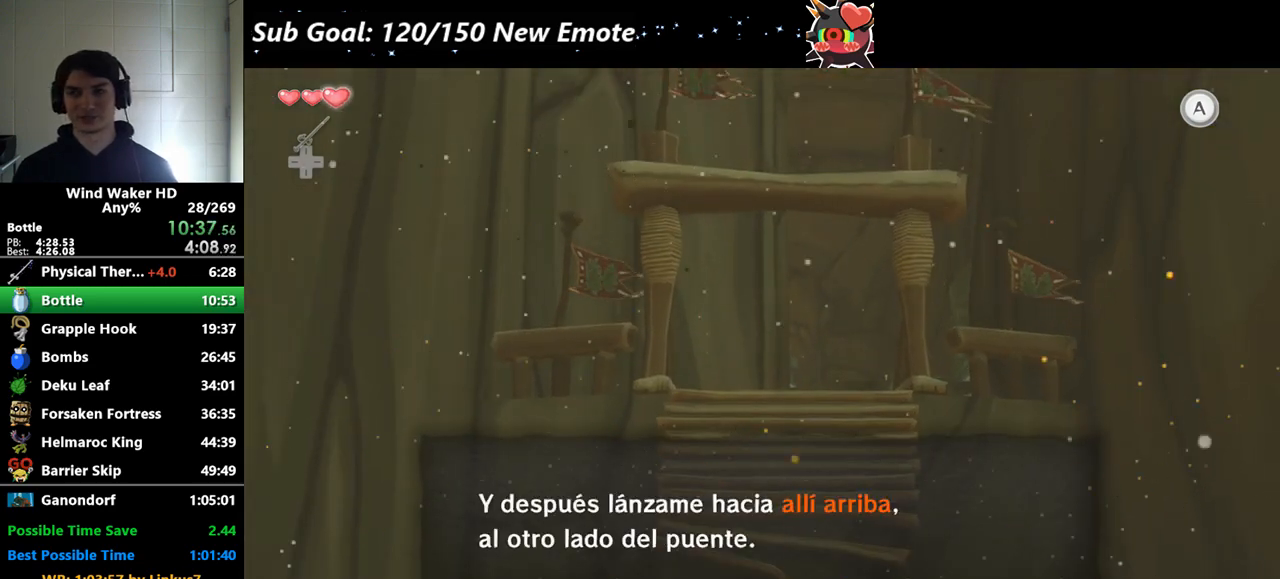
Gameplay with a controller (Nintendo layout); each line is a JSON object with the inputs held at the frame after it. "events" lists button and stick changes between this image and that frame as [ms after this image, input, new state], when the widget could be followed in between. Not read: L3 R3.
{"buttons": ["B"], "left_stick": "center", "right_stick": "center", "events": [[67, "A", "up"], [67, "B", "down"], [133, "A", "down"], [133, "B", "up"], [200, "A", "up"], [200, "B", "down"], [267, "A", "down"], [267, "B", "up"], [333, "A", "up"], [333, "B", "down"], [433, "A", "down"], [467, "A", "up"]]}
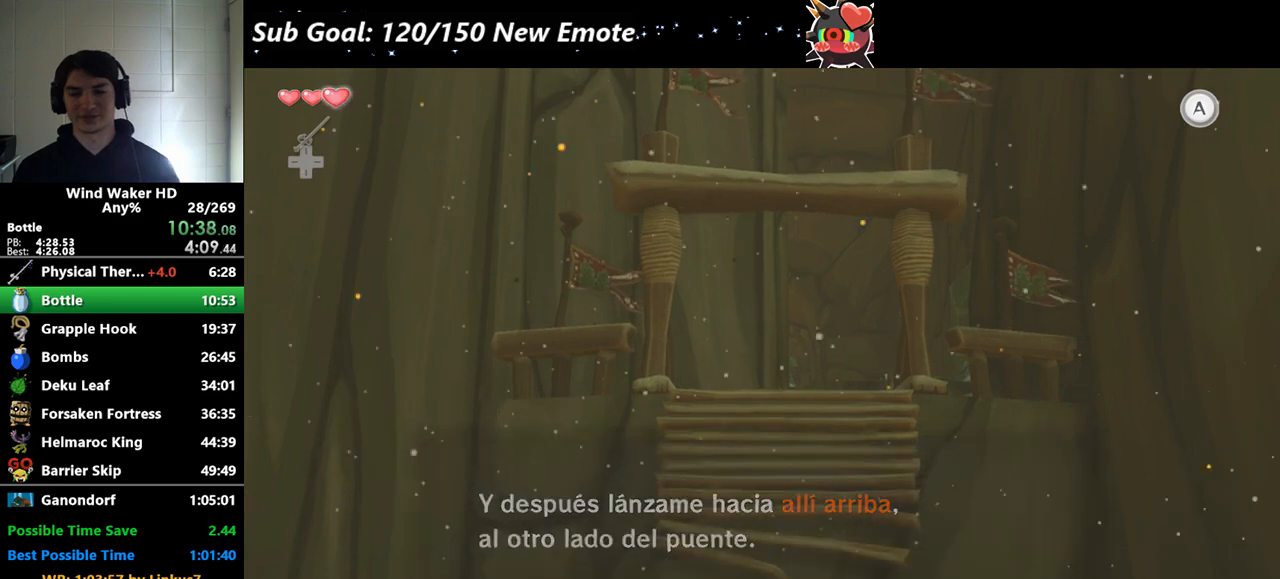
{"buttons": ["B"], "left_stick": "center", "right_stick": "center", "events": [[33, "A", "down"], [33, "B", "up"], [100, "A", "up"], [100, "B", "down"], [167, "A", "down"], [167, "B", "up"], [233, "A", "up"], [233, "B", "down"], [300, "A", "down"], [300, "B", "up"], [333, "B", "down"], [367, "A", "up"], [433, "A", "down"], [433, "B", "up"], [500, "A", "up"], [500, "B", "down"]]}
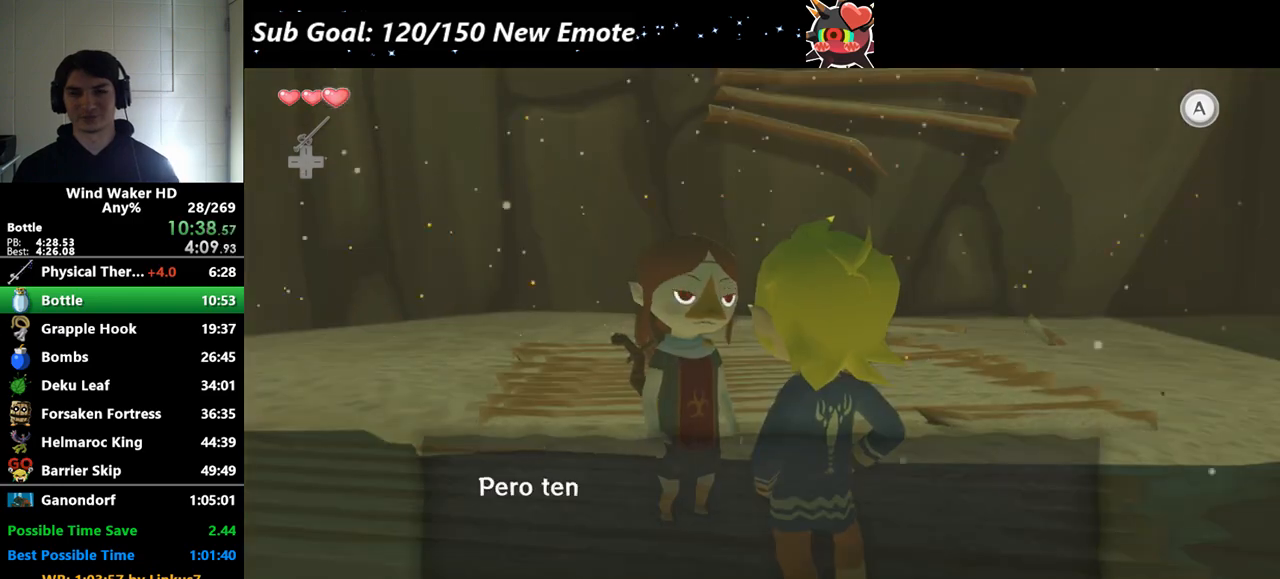
{"buttons": ["A", "B"], "left_stick": "center", "right_stick": "center", "events": [[67, "A", "down"], [67, "B", "up"], [133, "A", "up"], [133, "B", "down"], [200, "A", "down"], [200, "B", "up"], [267, "A", "up"], [267, "B", "down"], [333, "A", "down"], [333, "B", "up"], [367, "A", "up"], [400, "B", "down"], [467, "A", "down"]]}
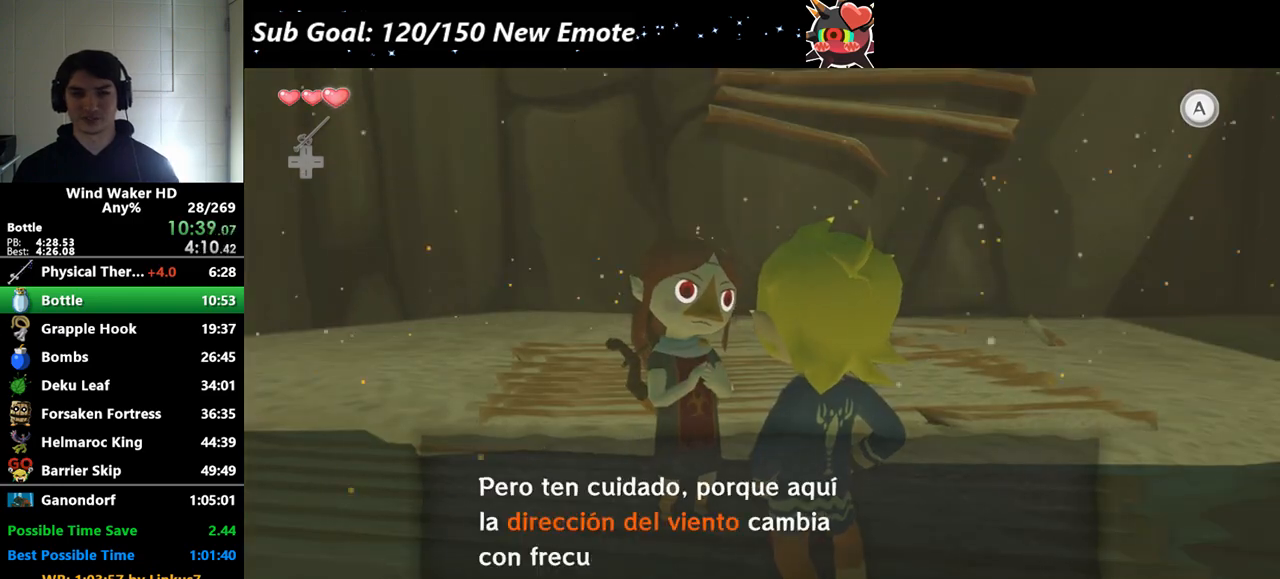
{"buttons": [], "left_stick": "center", "right_stick": "center", "events": [[33, "A", "up"], [100, "A", "down"], [167, "A", "up"], [233, "A", "down"], [267, "A", "up"], [367, "A", "down"], [400, "A", "up"], [500, "B", "up"]]}
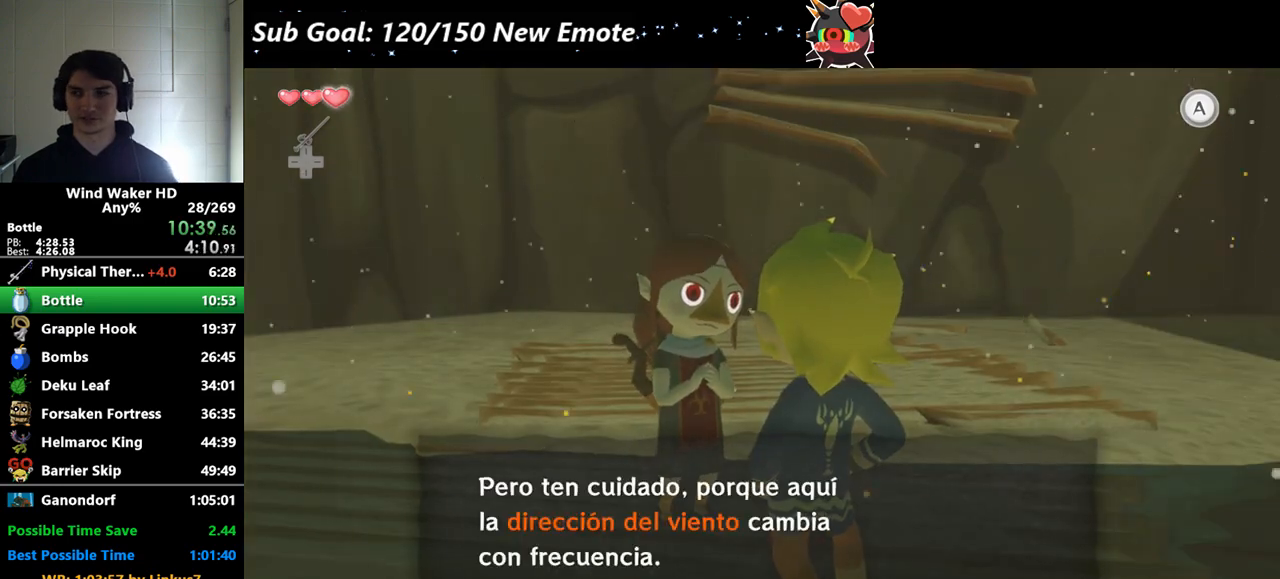
{"buttons": ["B"], "left_stick": "center", "right_stick": "center", "events": [[33, "A", "down"], [67, "B", "down"], [133, "A", "up"], [133, "B", "up"], [167, "A", "down"], [200, "A", "up"], [200, "B", "down"], [267, "A", "down"], [267, "B", "up"], [333, "A", "up"], [333, "B", "down"], [400, "A", "down"], [400, "B", "up"], [467, "A", "up"], [467, "B", "down"]]}
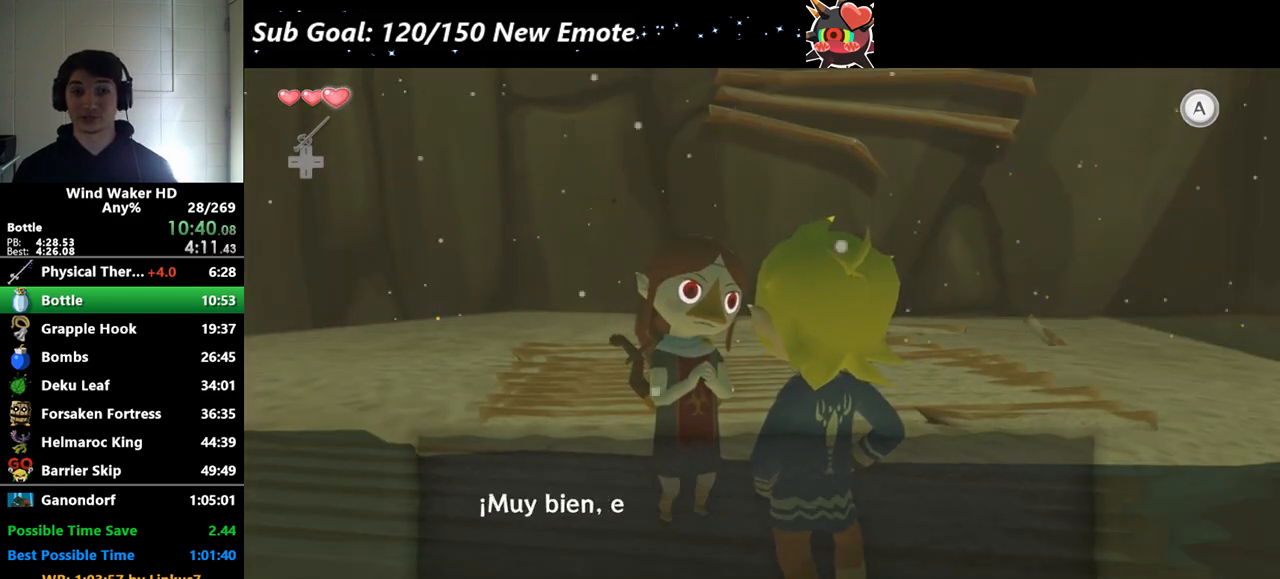
{"buttons": ["B"], "left_stick": "center", "right_stick": "center", "events": [[33, "A", "down"], [33, "B", "up"], [100, "A", "up"], [100, "B", "down"], [167, "A", "down"], [167, "B", "up"], [200, "A", "up"], [233, "B", "down"], [300, "A", "down"], [300, "B", "up"], [333, "A", "up"], [367, "B", "down"], [433, "A", "down"], [433, "B", "up"], [467, "A", "up"], [467, "B", "down"]]}
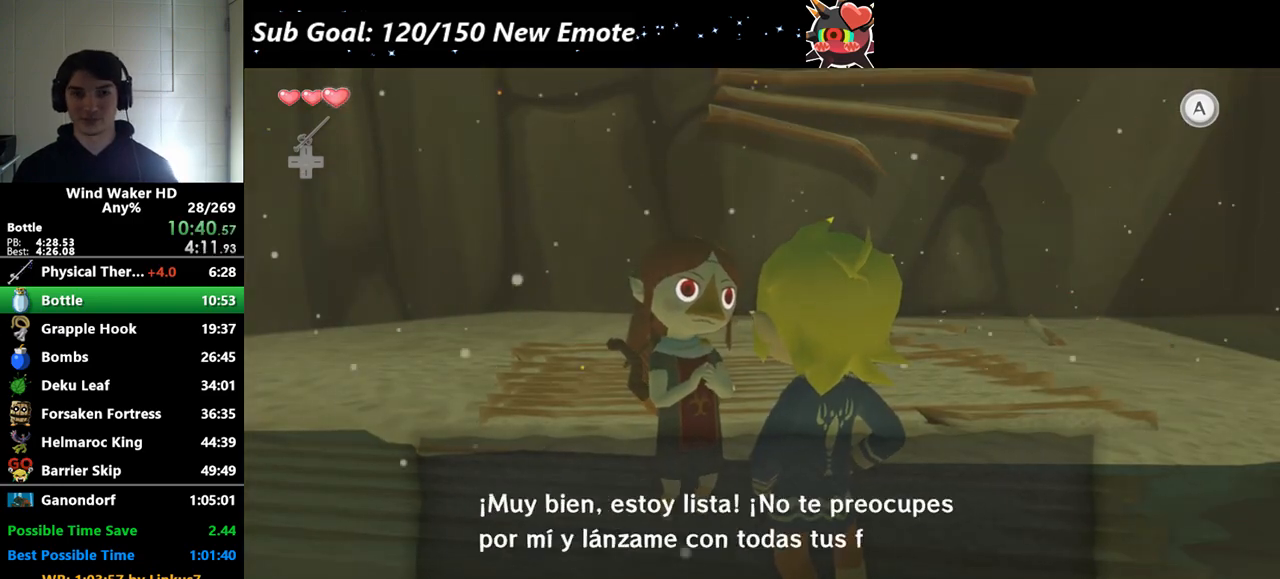
{"buttons": [], "left_stick": "center", "right_stick": "center", "events": [[67, "A", "down"], [67, "B", "up"], [100, "A", "up"], [100, "B", "down"], [200, "A", "down"], [233, "A", "up"], [267, "A", "down"], [333, "A", "up"], [333, "B", "up"]]}
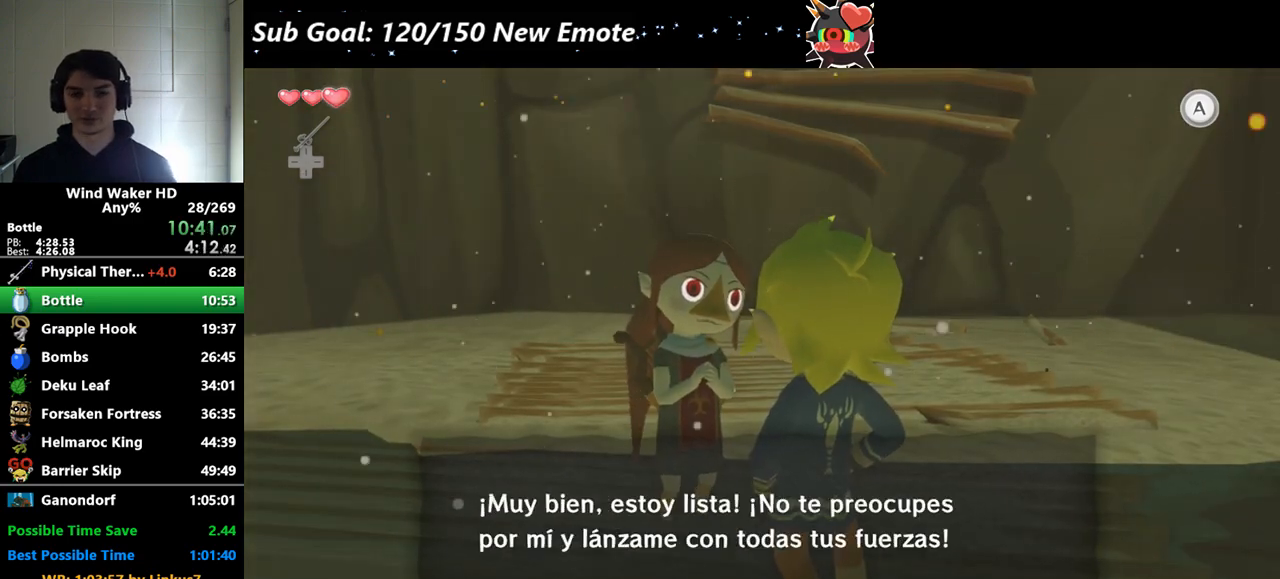
{"buttons": [], "left_stick": "up-left", "right_stick": "center", "events": [[433, "left_stick", "up-left"]]}